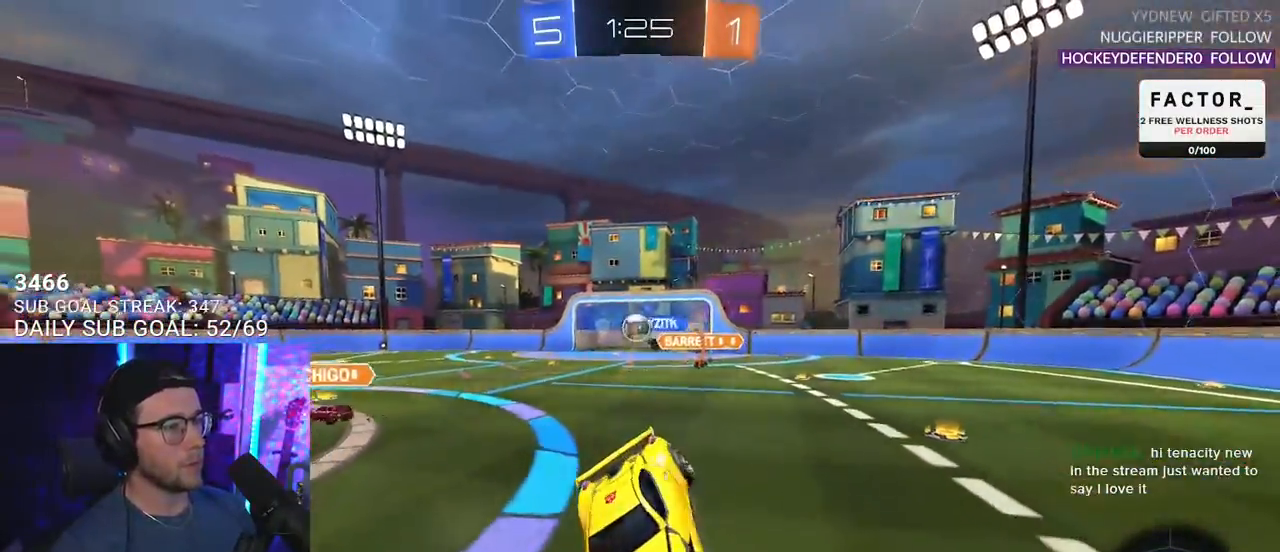
Gameplay with a controller (PlayStation layout); each line is a JSON object with the inputs held at the frame after it. "events" lists button and stick changes between this image and that frame as [ms after this image, input, new state], when the widget could be followed in between. Not read: R1 START.
{"buttons": ["R2"], "left_stick": "center", "right_stick": "center", "events": [[17, "L2", "down"], [50, "left_stick", "left"], [100, "SQUARE", "up"], [117, "L2", "up"], [133, "left_stick", "center"], [333, "left_stick", "down-left"], [417, "left_stick", "center"]]}
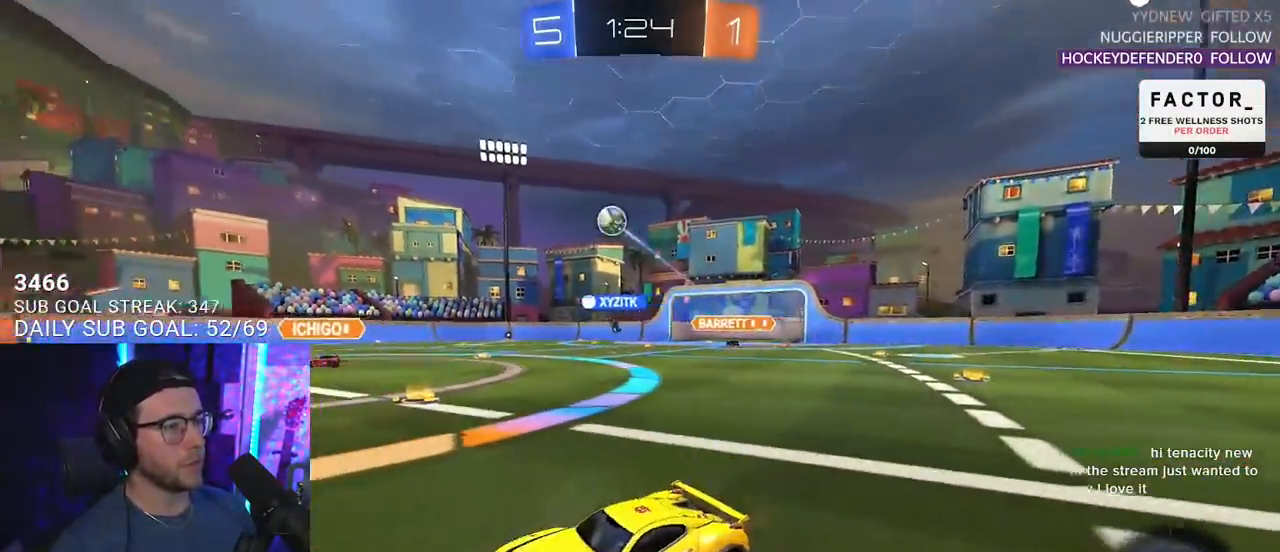
{"buttons": ["R2"], "left_stick": "left", "right_stick": "center", "events": [[117, "TRIANGLE", "down"], [200, "TRIANGLE", "up"], [417, "left_stick", "left"]]}
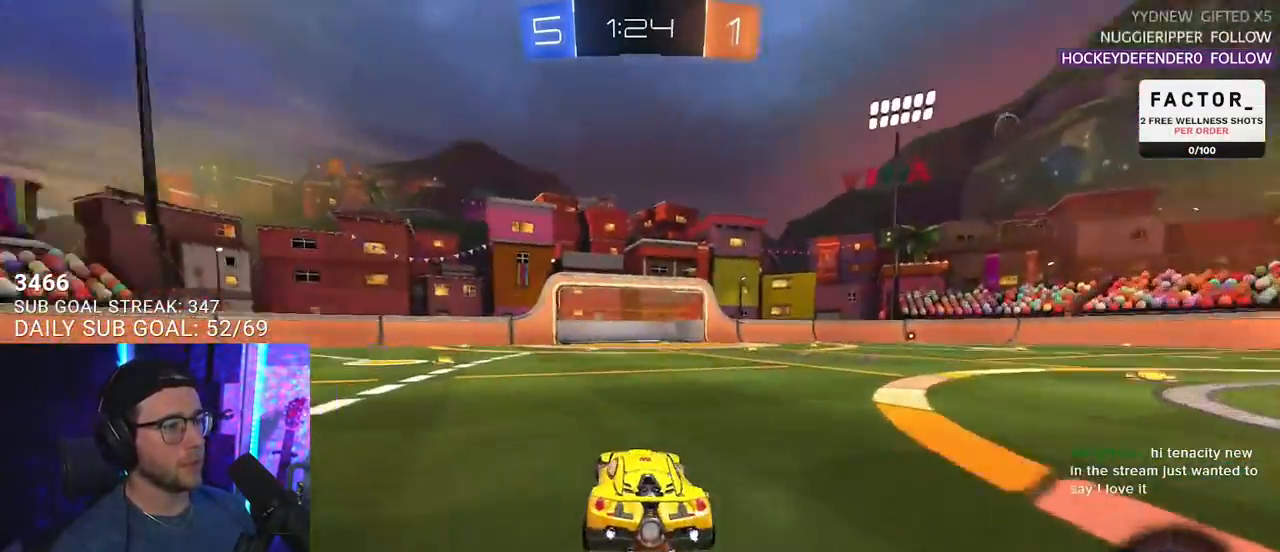
{"buttons": ["R2"], "left_stick": "center", "right_stick": "center", "events": [[17, "left_stick", "center"], [183, "left_stick", "left"], [233, "TRIANGLE", "down"], [400, "TRIANGLE", "up"], [400, "left_stick", "center"]]}
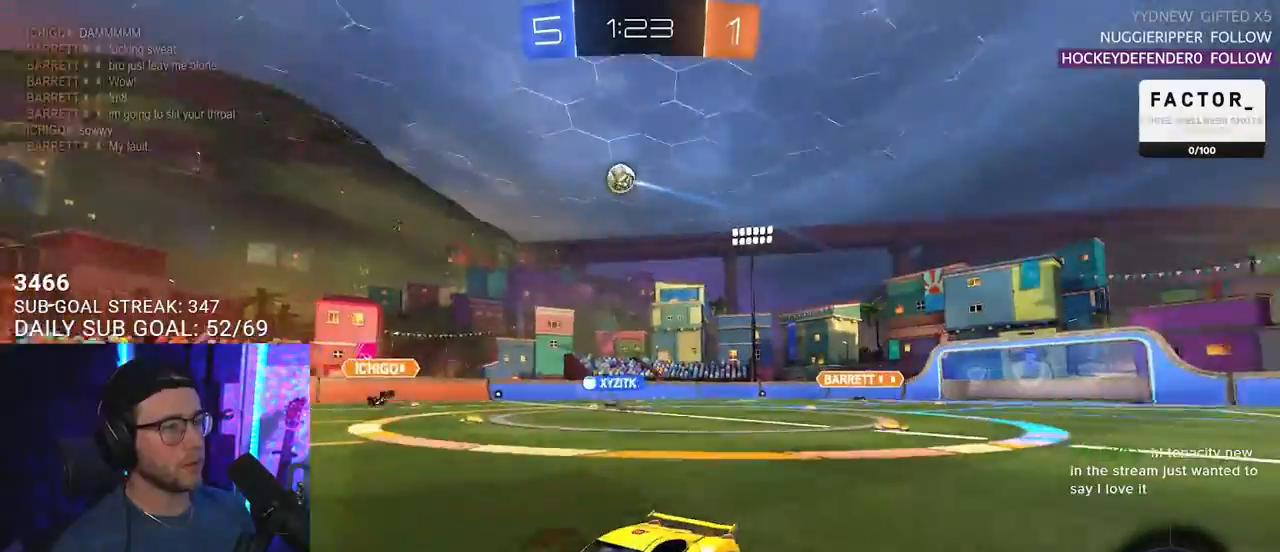
{"buttons": ["R2"], "left_stick": "center", "right_stick": "center", "events": []}
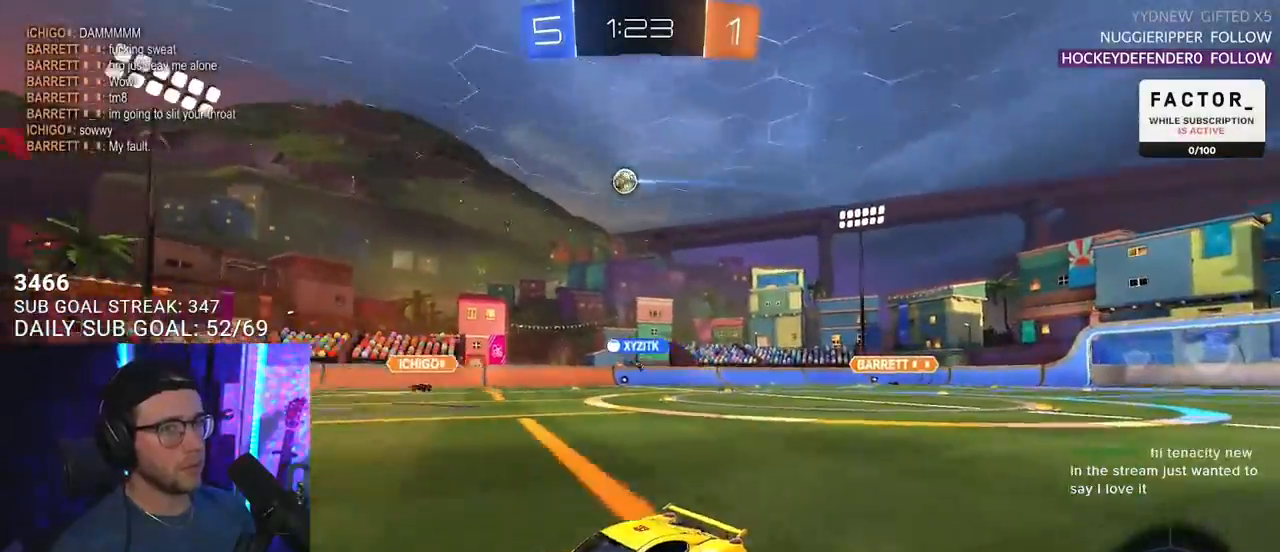
{"buttons": ["R2"], "left_stick": "center", "right_stick": "center", "events": [[117, "left_stick", "right"], [317, "left_stick", "center"]]}
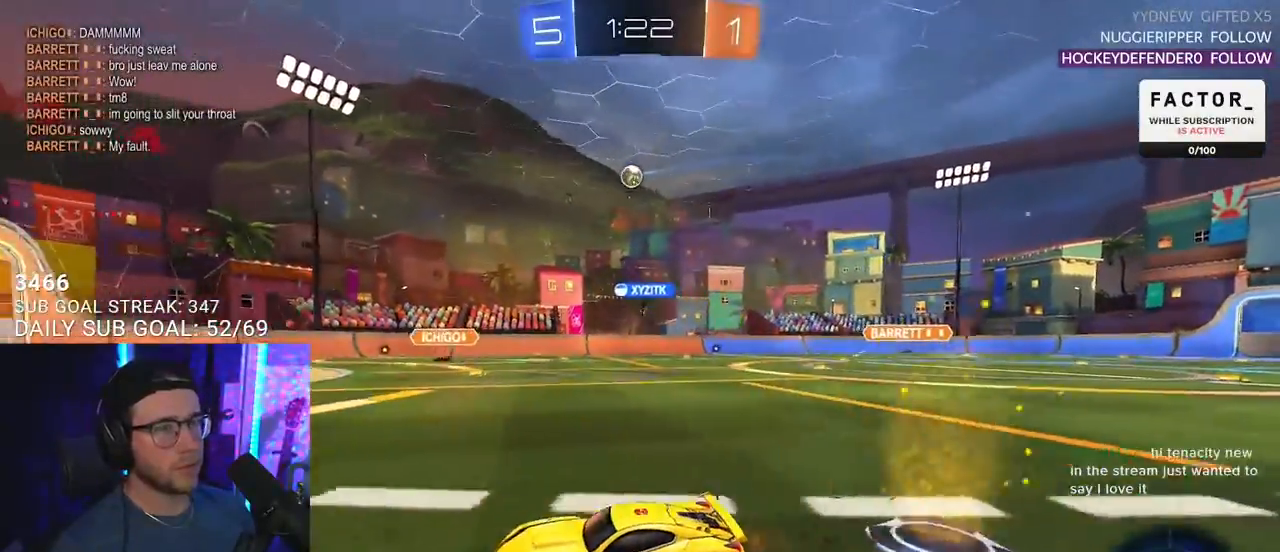
{"buttons": ["R2"], "left_stick": "right", "right_stick": "center", "events": [[83, "left_stick", "right"]]}
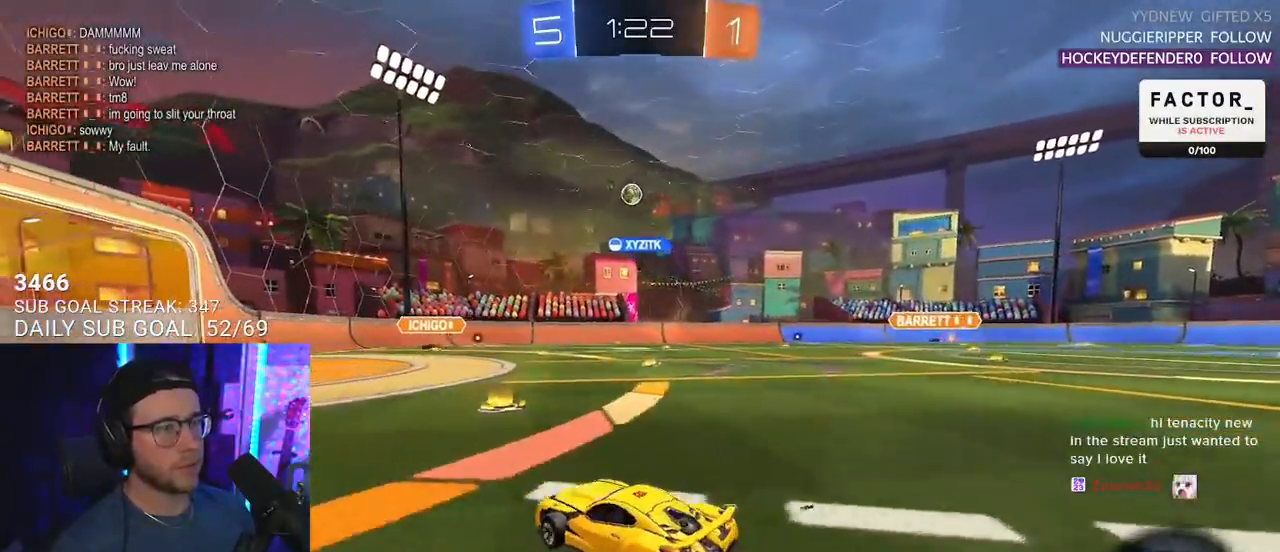
{"buttons": ["R2"], "left_stick": "right", "right_stick": "center", "events": [[250, "left_stick", "center"], [400, "left_stick", "right"]]}
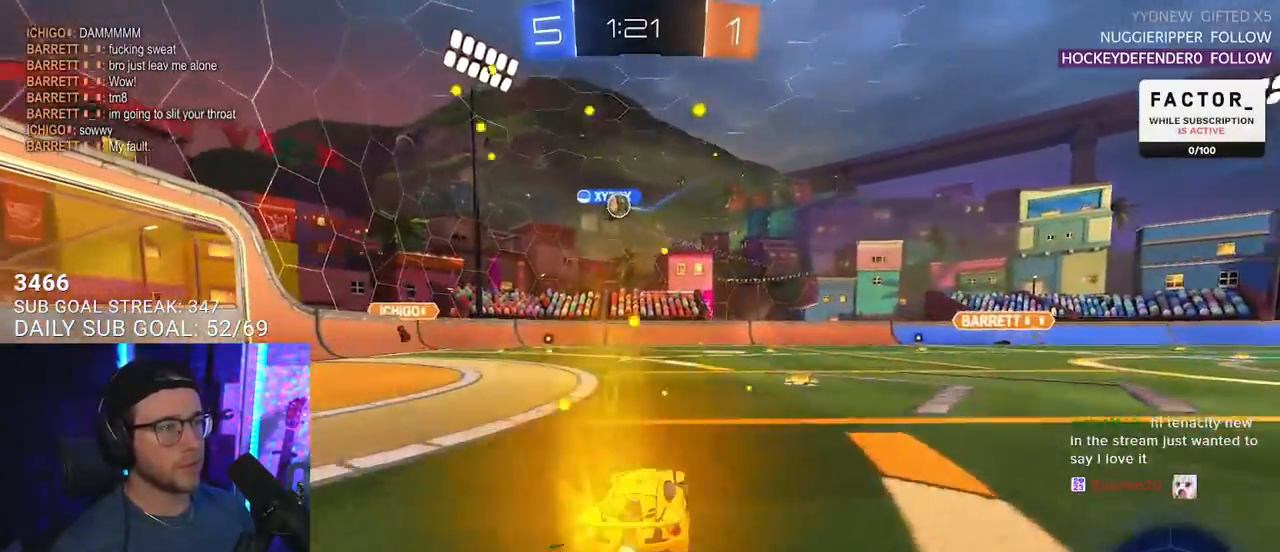
{"buttons": ["SQUARE", "R2"], "left_stick": "left", "right_stick": "center", "events": [[150, "left_stick", "center"], [433, "left_stick", "left"], [483, "SQUARE", "down"]]}
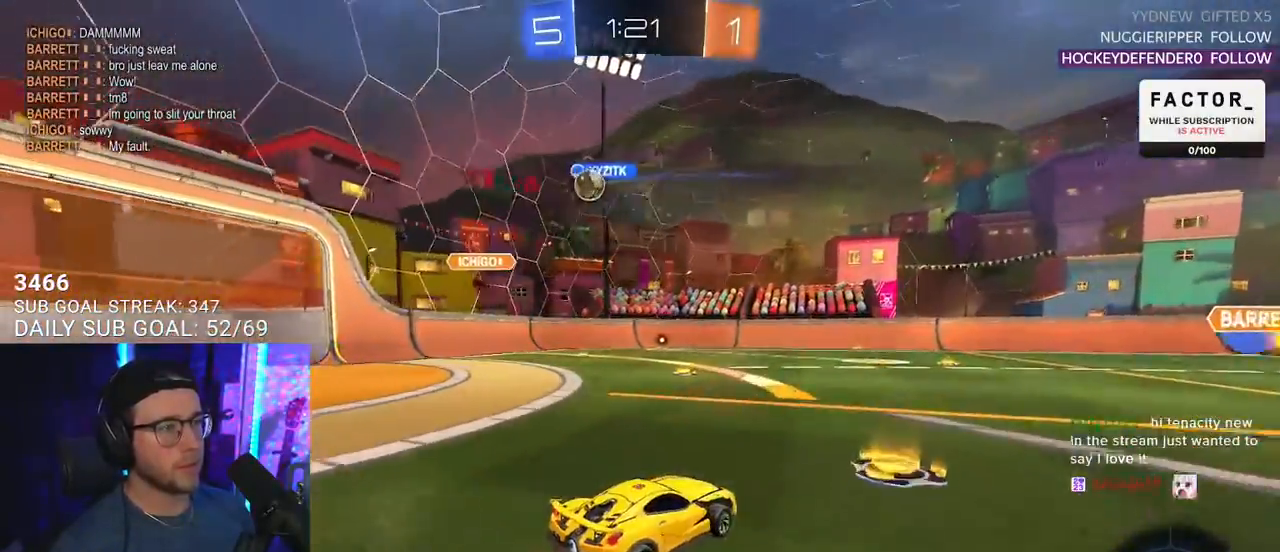
{"buttons": ["SQUARE", "R2"], "left_stick": "left", "right_stick": "center", "events": [[150, "SQUARE", "up"], [467, "SQUARE", "down"]]}
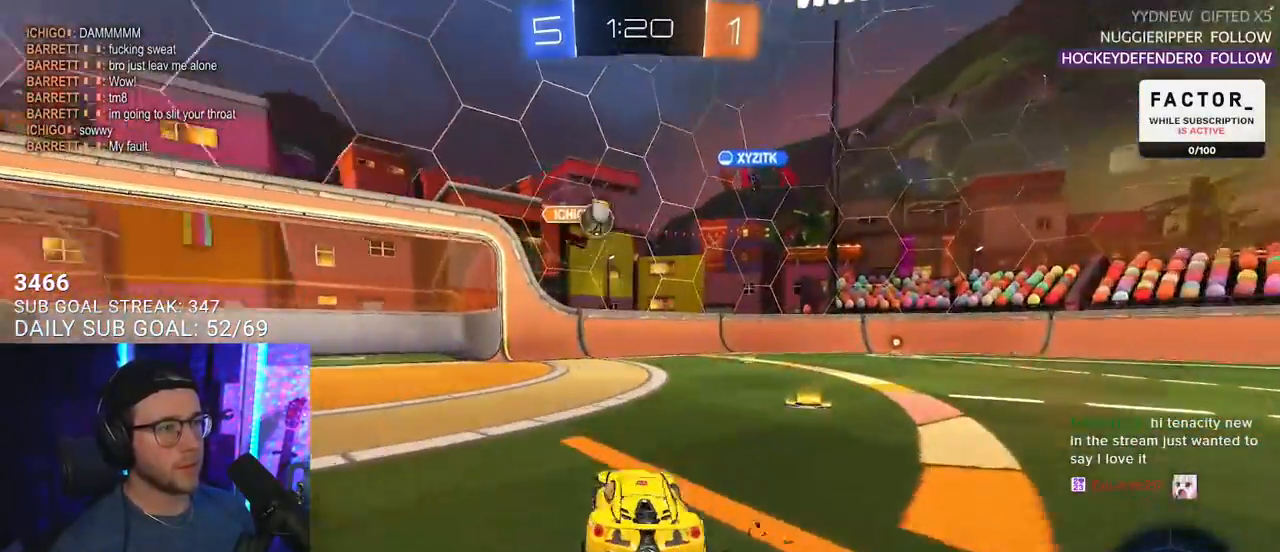
{"buttons": ["R2"], "left_stick": "center", "right_stick": "center", "events": [[67, "SQUARE", "up"], [267, "left_stick", "down"], [283, "L2", "down"], [300, "R2", "up"], [317, "left_stick", "down-right"], [417, "L2", "up"], [417, "R2", "down"], [483, "left_stick", "center"]]}
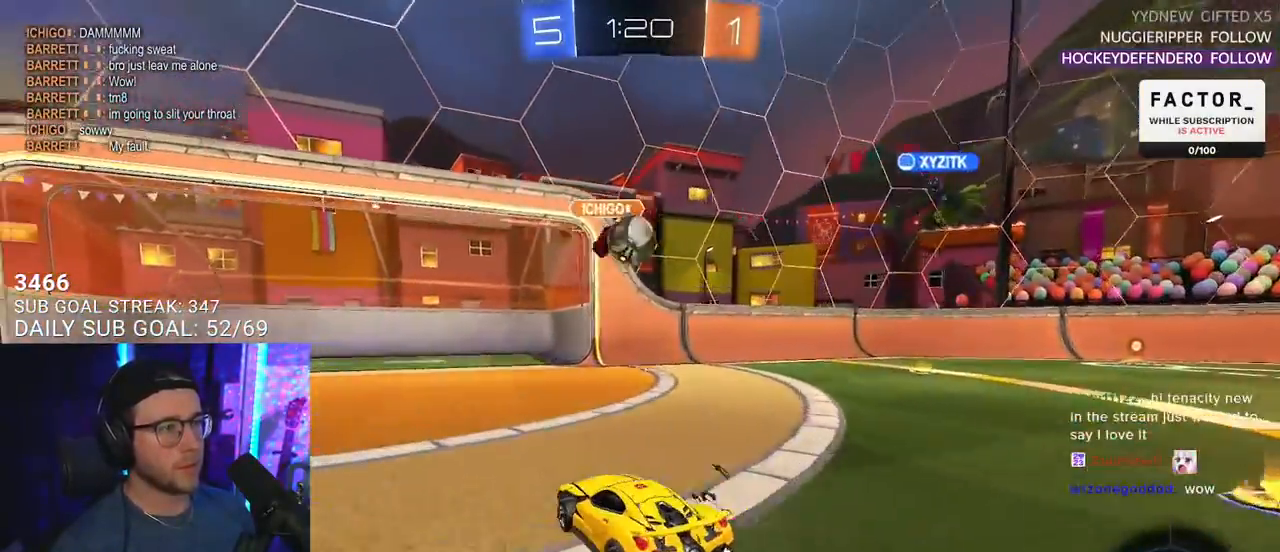
{"buttons": ["CROSS", "SQUARE", "L2", "R2", "L3"], "left_stick": "up-right", "right_stick": "center", "events": [[17, "left_stick", "left"], [67, "CROSS", "down"], [83, "left_stick", "down"], [150, "left_stick", "down-right"], [250, "CROSS", "up"], [350, "left_stick", "up-right"], [383, "L2", "down"], [417, "CROSS", "down"], [467, "SQUARE", "down"], [500, "L3", "down"]]}
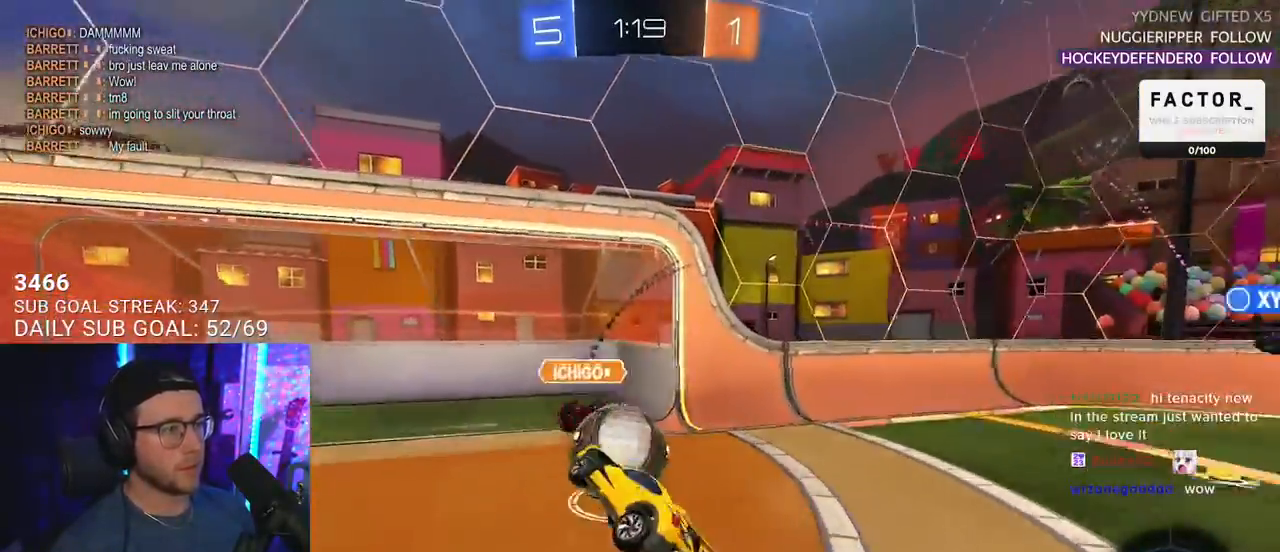
{"buttons": ["R2", "L3"], "left_stick": "down", "right_stick": "center", "events": [[17, "L2", "up"], [67, "left_stick", "down"], [83, "CROSS", "up"], [100, "SQUARE", "up"]]}
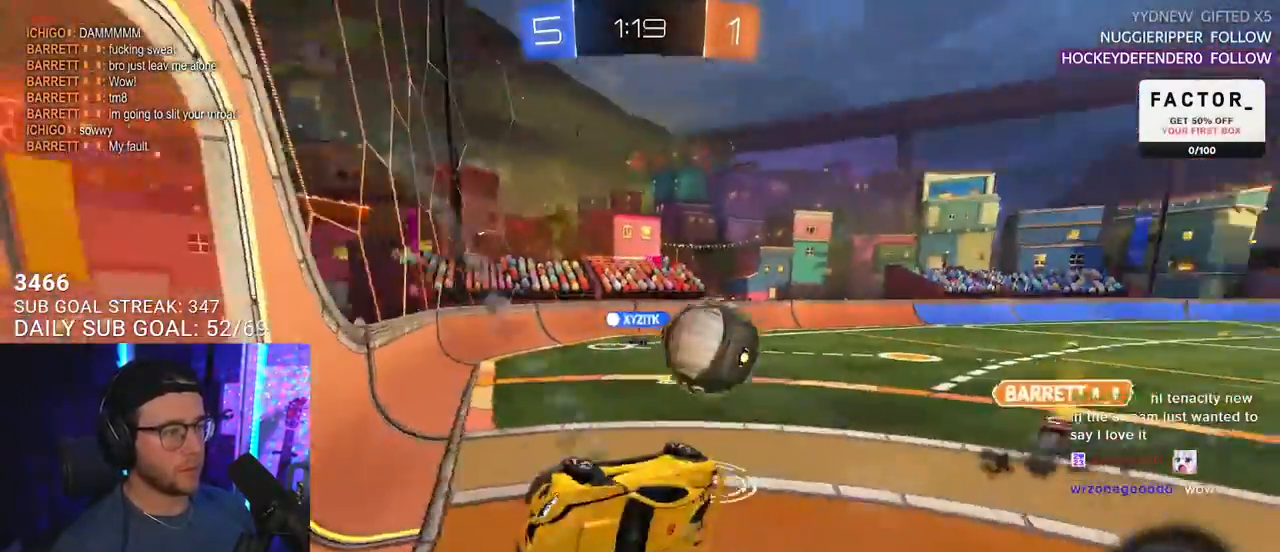
{"buttons": ["R2"], "left_stick": "down", "right_stick": "center", "events": [[167, "L3", "up"]]}
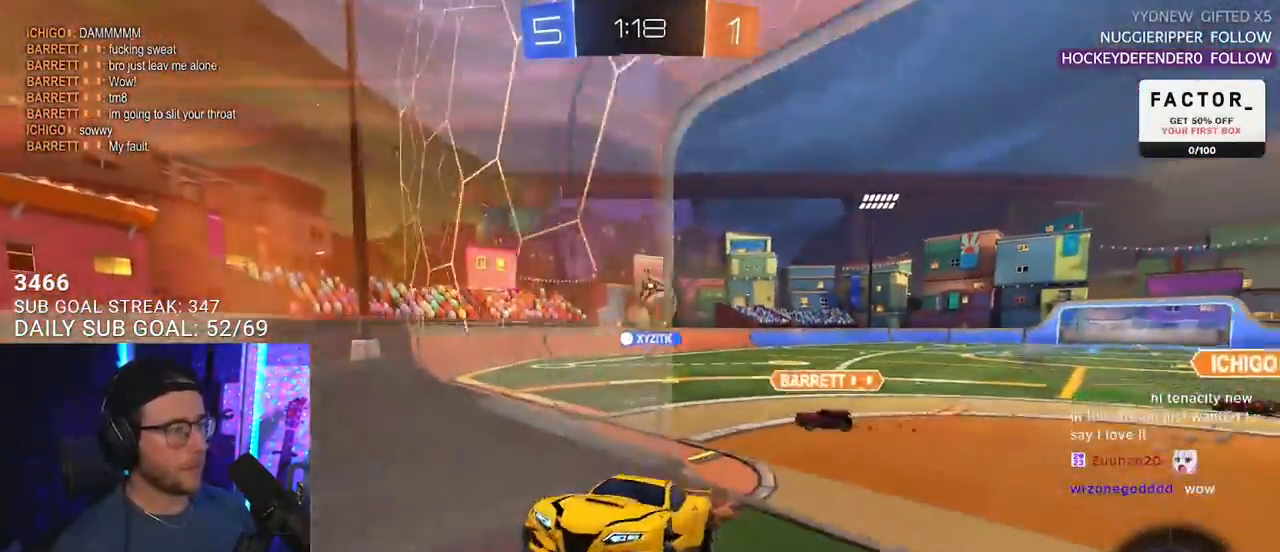
{"buttons": ["R2"], "left_stick": "center", "right_stick": "center", "events": [[317, "left_stick", "center"]]}
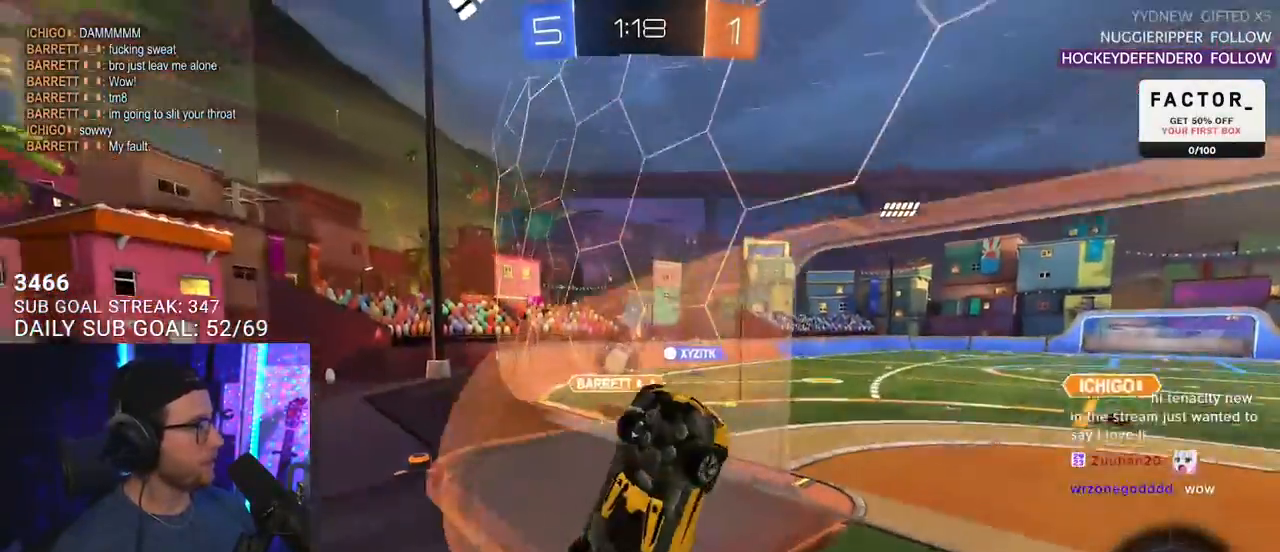
{"buttons": ["CROSS", "R2", "L3"], "left_stick": "up", "right_stick": "center", "events": [[83, "left_stick", "right"], [317, "CROSS", "down"], [333, "L3", "down"], [333, "left_stick", "left"], [383, "left_stick", "up"]]}
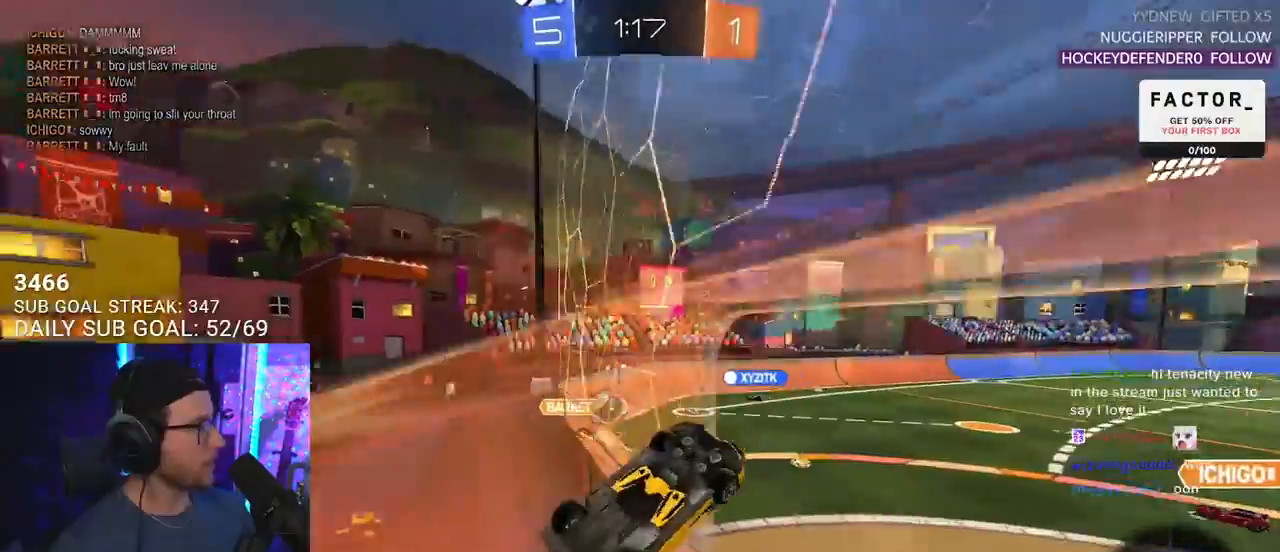
{"buttons": ["R2"], "left_stick": "left", "right_stick": "center", "events": [[17, "CROSS", "up"], [183, "left_stick", "down-right"], [350, "L3", "up"], [383, "left_stick", "left"]]}
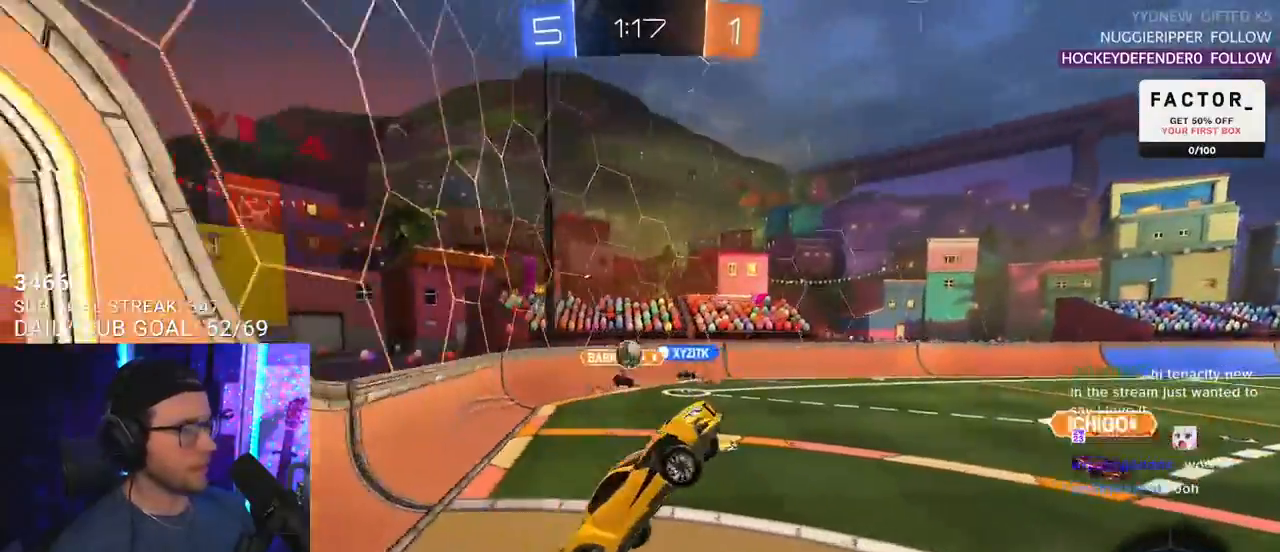
{"buttons": ["R2"], "left_stick": "up", "right_stick": "center", "events": [[183, "left_stick", "up"], [333, "CROSS", "down"], [450, "CROSS", "up"]]}
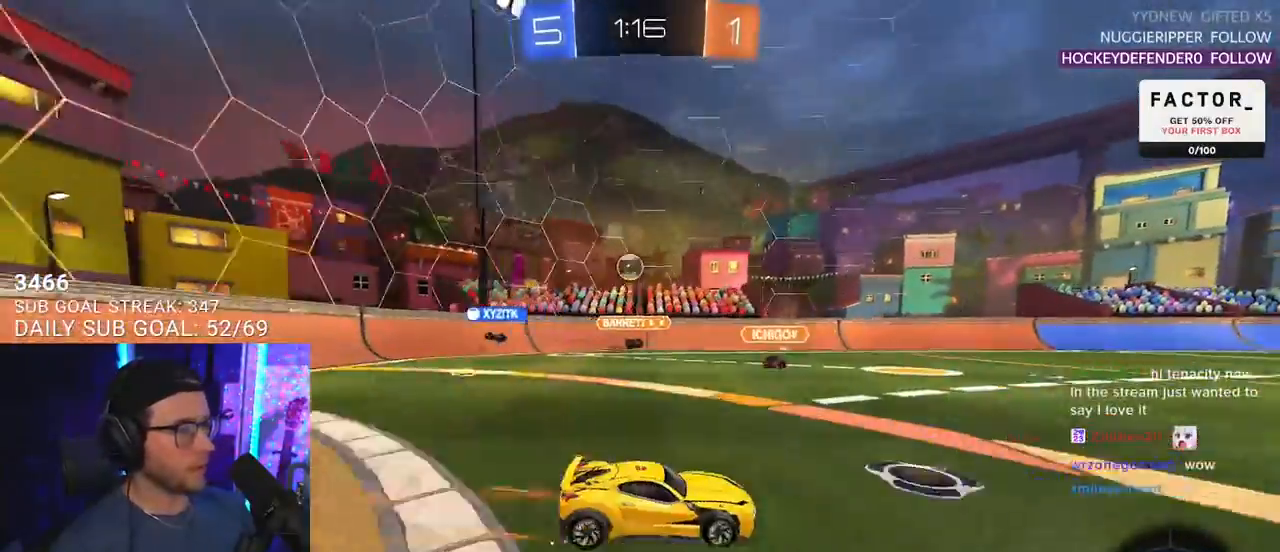
{"buttons": ["L2", "R2"], "left_stick": "down-left", "right_stick": "center", "events": [[33, "CROSS", "down"], [83, "L2", "down"], [100, "CROSS", "up"], [100, "left_stick", "up-left"], [167, "CROSS", "down"], [200, "L2", "up"], [217, "SQUARE", "down"], [217, "left_stick", "down"], [250, "CROSS", "up"], [283, "TRIANGLE", "down"], [300, "L2", "down"], [300, "SQUARE", "up"], [350, "left_stick", "down-left"], [367, "TRIANGLE", "up"]]}
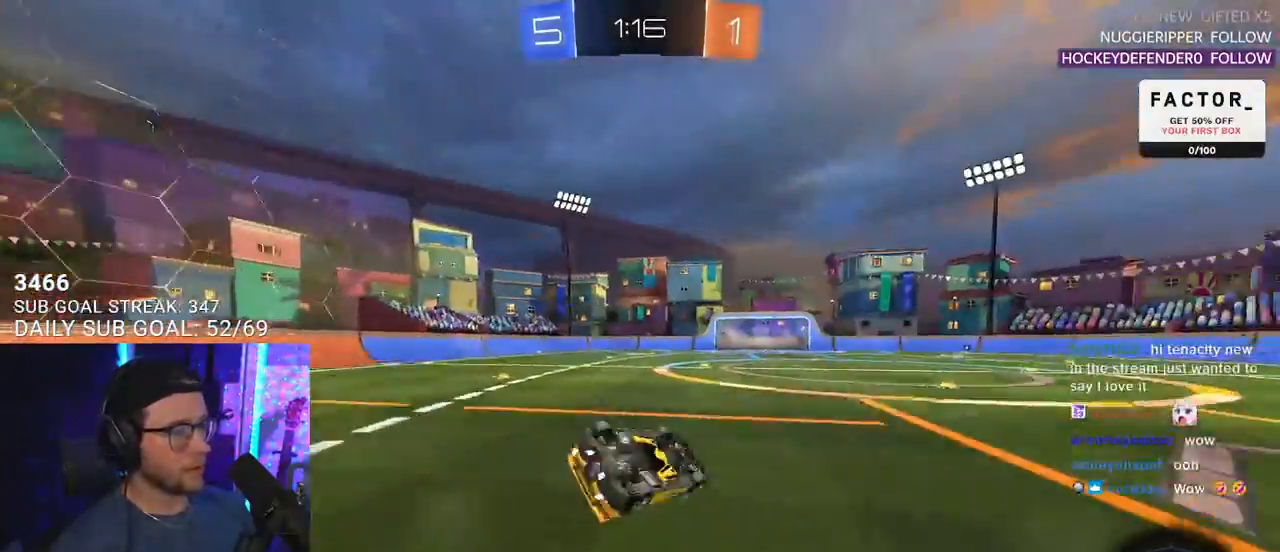
{"buttons": ["TRIANGLE", "R2"], "left_stick": "down-left", "right_stick": "center", "events": [[450, "L2", "up"], [450, "TRIANGLE", "down"]]}
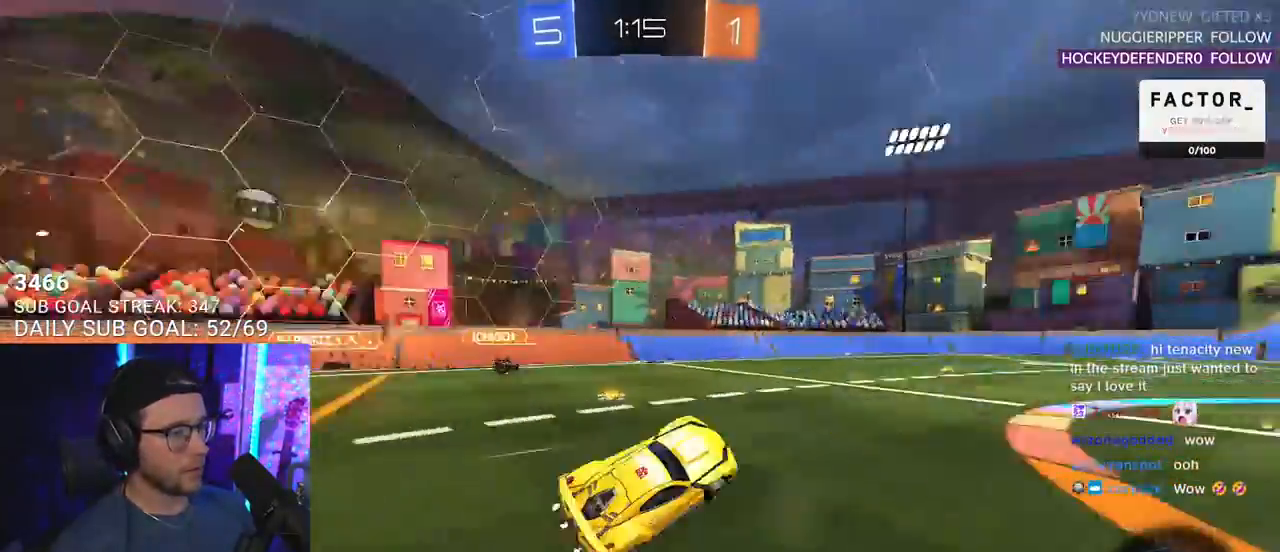
{"buttons": ["R2"], "left_stick": "center", "right_stick": "center", "events": [[33, "TRIANGLE", "up"], [50, "left_stick", "center"], [233, "left_stick", "left"], [333, "left_stick", "center"]]}
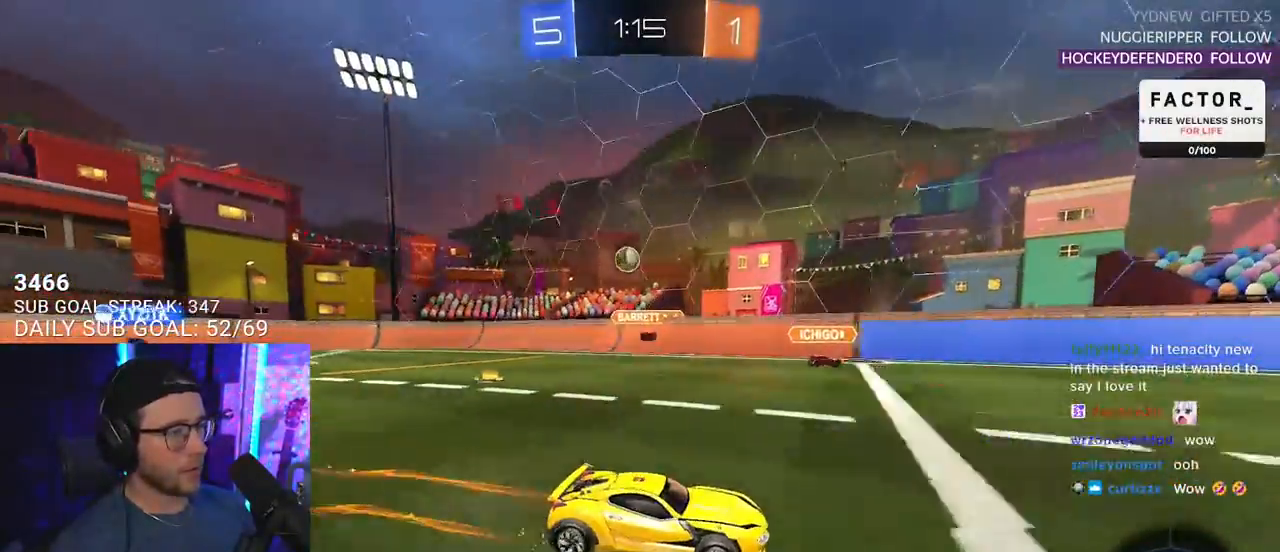
{"buttons": ["R2"], "left_stick": "center", "right_stick": "center", "events": [[83, "left_stick", "left"], [167, "left_stick", "center"]]}
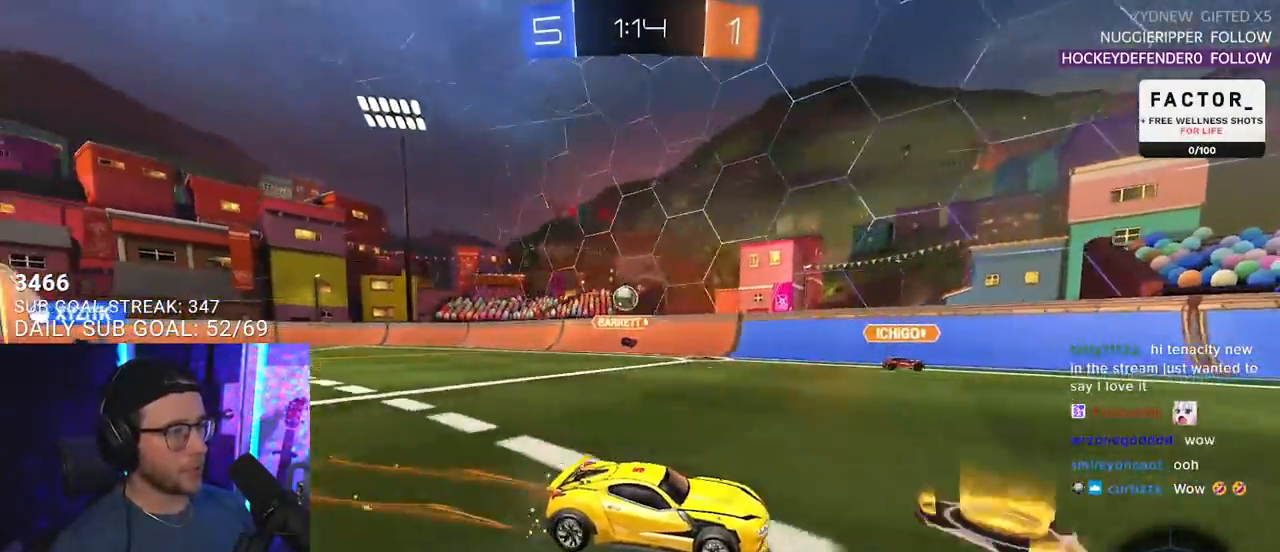
{"buttons": ["R2"], "left_stick": "center", "right_stick": "center", "events": [[33, "left_stick", "right"], [117, "left_stick", "center"], [317, "TRIANGLE", "down"], [400, "TRIANGLE", "up"]]}
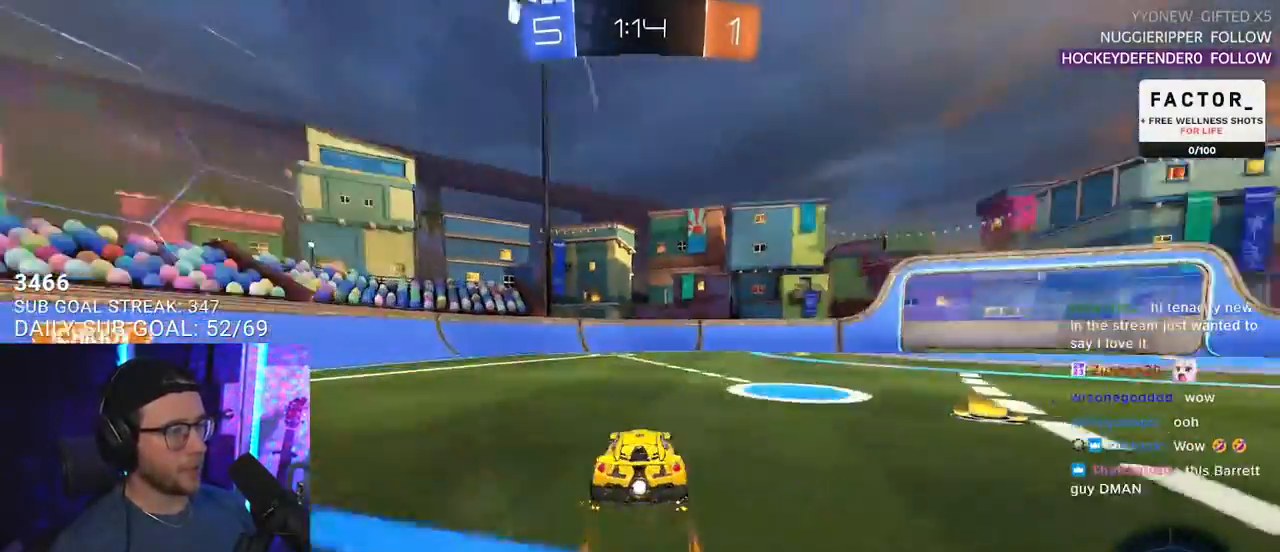
{"buttons": ["R2"], "left_stick": "center", "right_stick": "center", "events": [[83, "left_stick", "left"], [133, "left_stick", "center"]]}
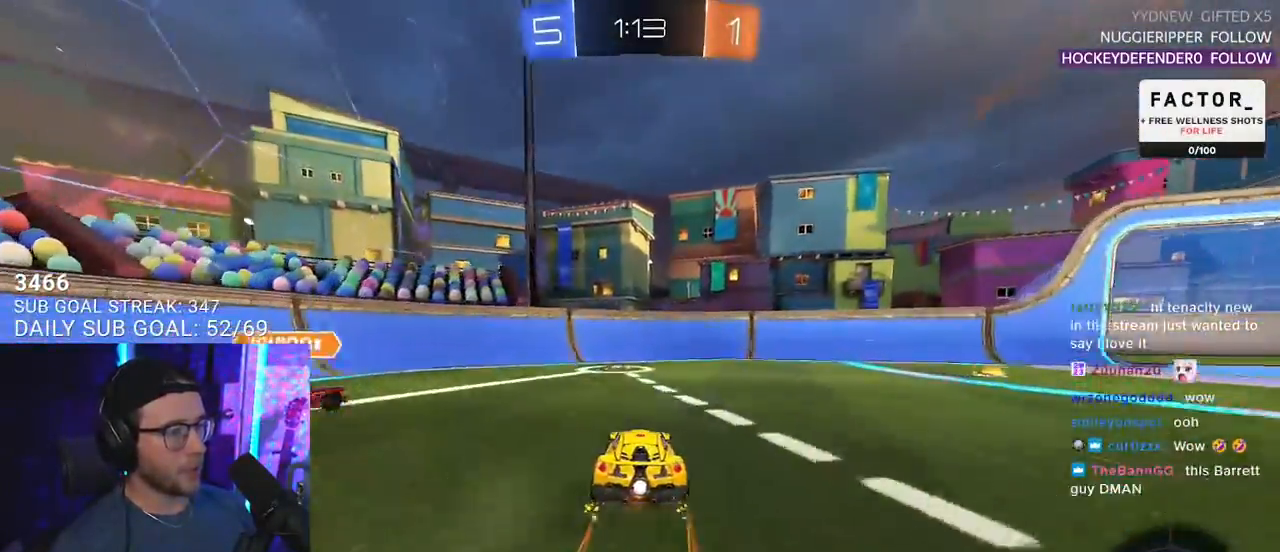
{"buttons": ["TRIANGLE", "R2"], "left_stick": "left", "right_stick": "center", "events": [[83, "CROSS", "down"], [100, "left_stick", "down-right"], [133, "L3", "down"], [183, "CROSS", "up"], [333, "left_stick", "down"], [367, "L3", "up"], [433, "TRIANGLE", "down"], [467, "left_stick", "left"]]}
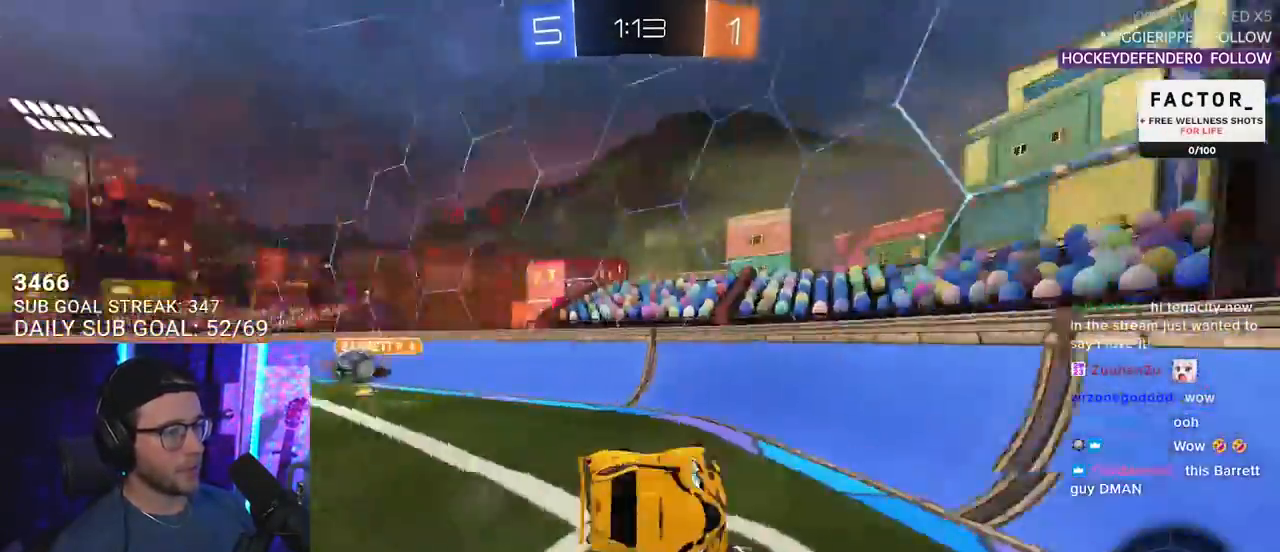
{"buttons": ["R2"], "left_stick": "right", "right_stick": "center", "events": [[17, "left_stick", "up-left"], [33, "TRIANGLE", "up"], [150, "L2", "down"], [267, "L2", "up"], [283, "left_stick", "up-right"], [333, "CROSS", "down"], [417, "CROSS", "up"], [450, "left_stick", "right"]]}
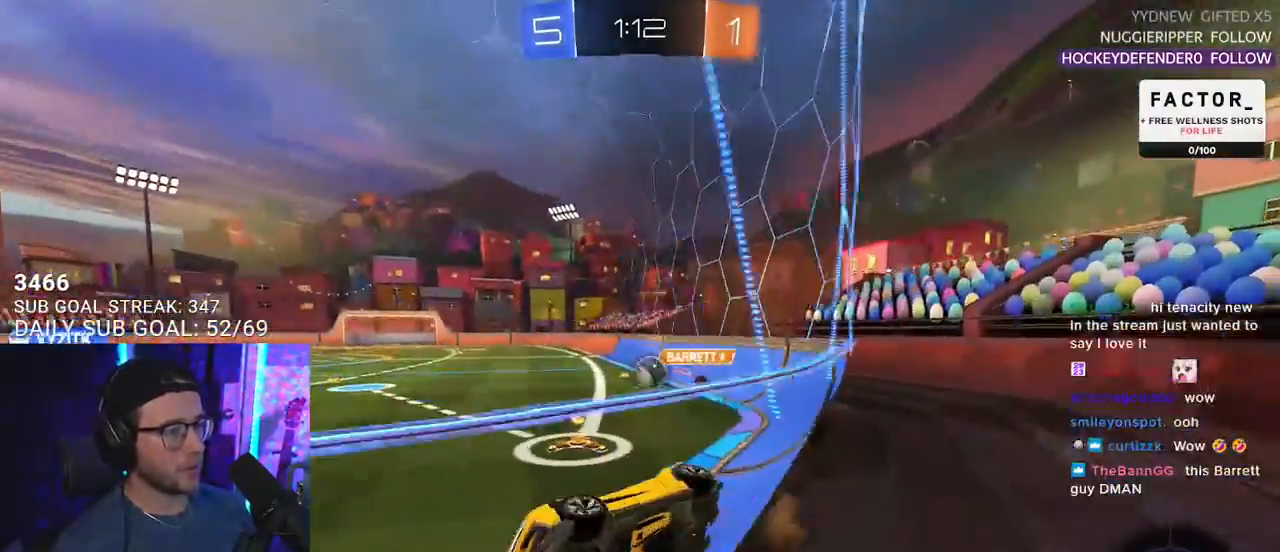
{"buttons": ["L2"], "left_stick": "down-right", "right_stick": "center", "events": [[333, "SQUARE", "down"], [417, "SQUARE", "up"], [417, "left_stick", "down-right"], [467, "L2", "down"], [467, "R2", "up"]]}
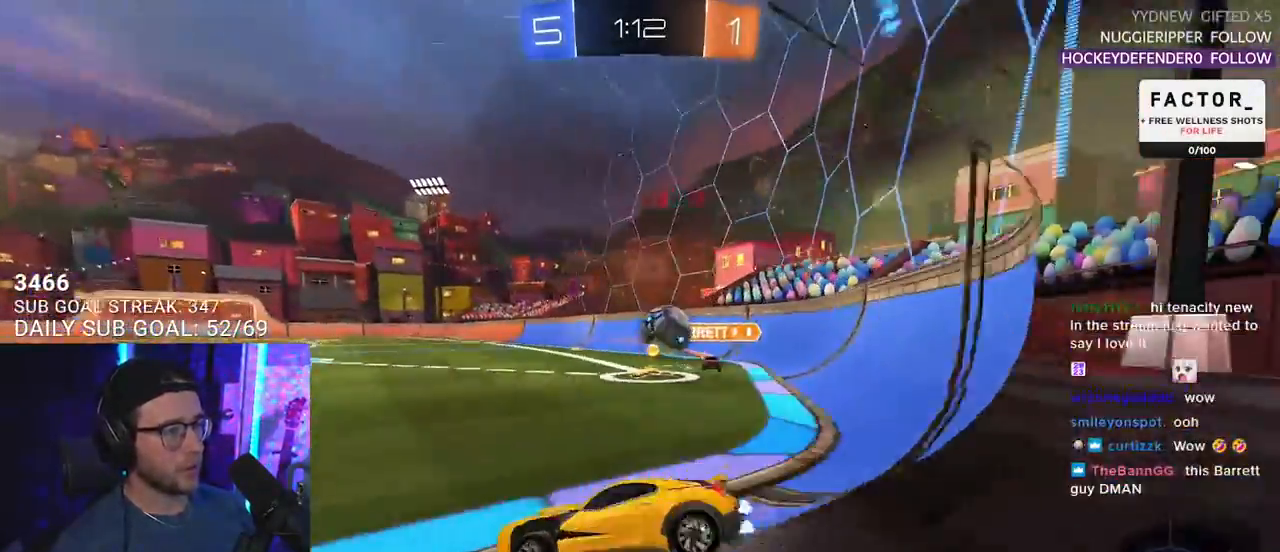
{"buttons": ["CROSS", "R2", "L3"], "left_stick": "down-right", "right_stick": "center", "events": [[167, "CROSS", "down"], [183, "R2", "down"], [317, "L2", "up"], [350, "CROSS", "up"], [417, "CROSS", "down"], [483, "L3", "down"]]}
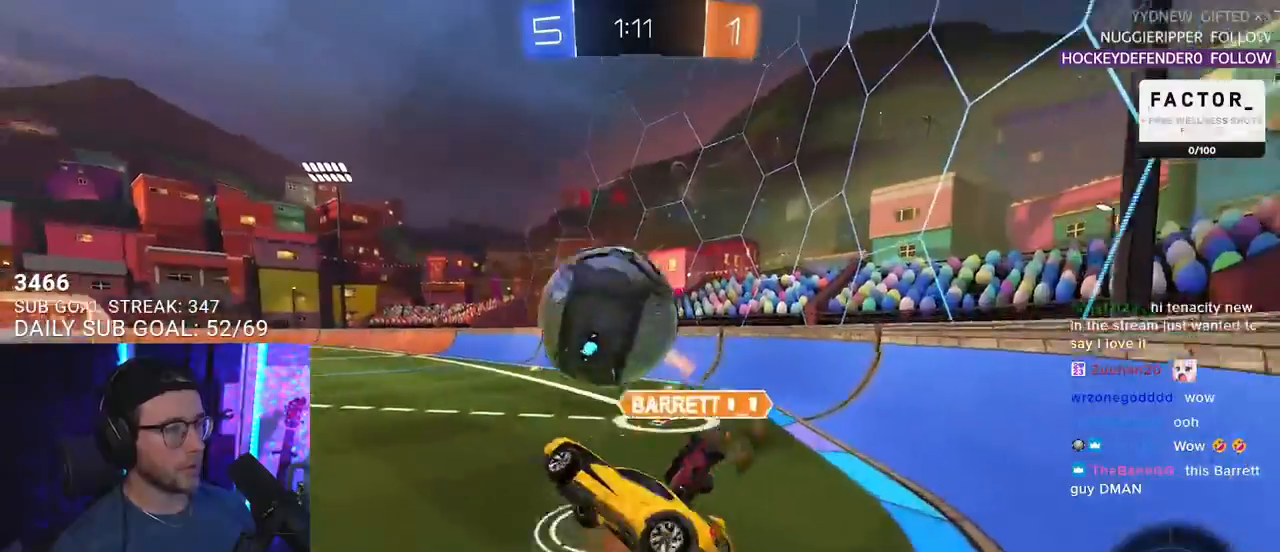
{"buttons": ["R2", "L3"], "left_stick": "up-left", "right_stick": "center", "events": [[50, "left_stick", "down"], [83, "CROSS", "up"], [83, "L3", "up"], [133, "L3", "down"], [167, "left_stick", "up-left"], [317, "left_stick", "down-left"], [450, "left_stick", "up-left"]]}
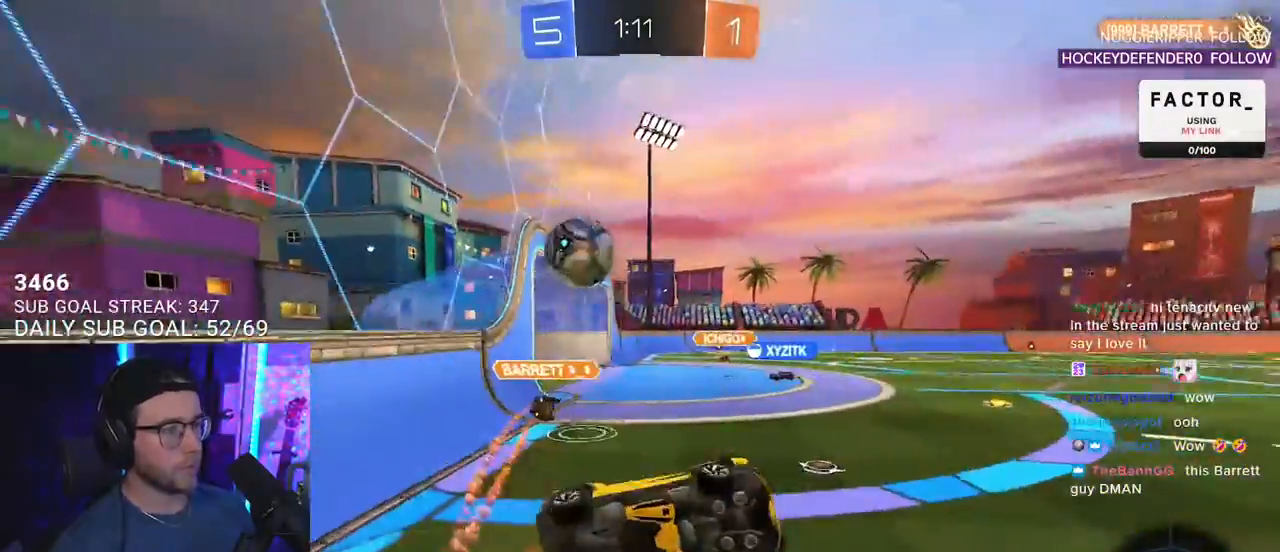
{"buttons": ["R2"], "left_stick": "center", "right_stick": "center", "events": [[50, "left_stick", "up"], [100, "L3", "up"], [383, "left_stick", "center"]]}